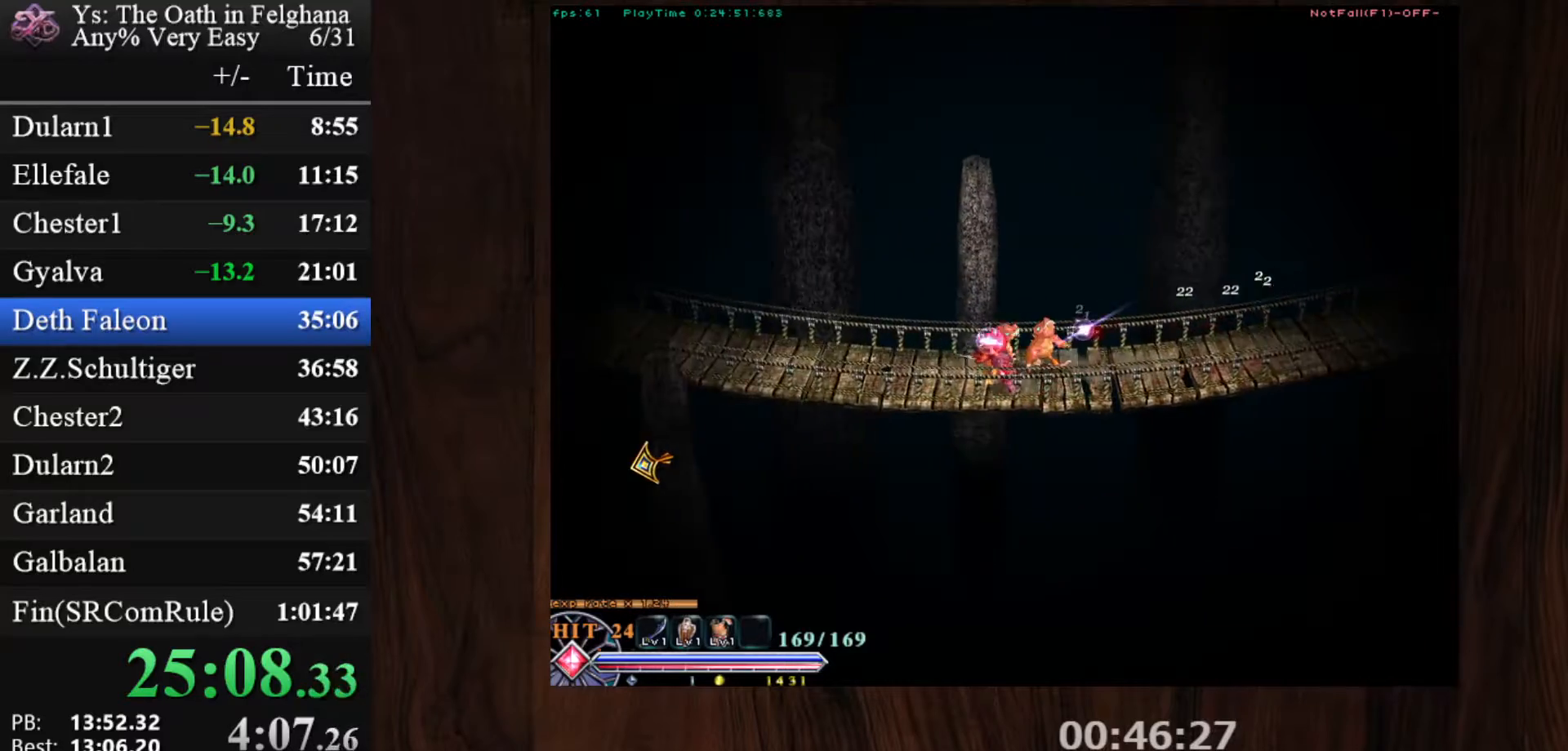
Gameplay with keyboard and mouse; each line is a JSON object with the keys and mouse buttons held at the frame after it. "events" lists presses ("down") and releases ("up") of "c", "ctrl", "d", "down", "left", "right", "s", "shift", "space", "up", "v", "x", "z", "mouse_left", "mouse_wheel" and "mouse_right" between this image and that frame as [ms after this image, input, new state], when the widget could be followed in between. "mouse_left", "mouse_wheel", "mouse_right" = the "left", "wheel", "right" buttons of the "mouse" list. No other keys are recorded. "wheel" means that the mouse wheel is clicked or scrolled. Mouse movement is not recorded.
{"keys": ["c", "ctrl", "z"], "mouse": [], "events": [[50, "z", "up"], [200, "mouse_left", "up"], [383, "z", "down"]]}
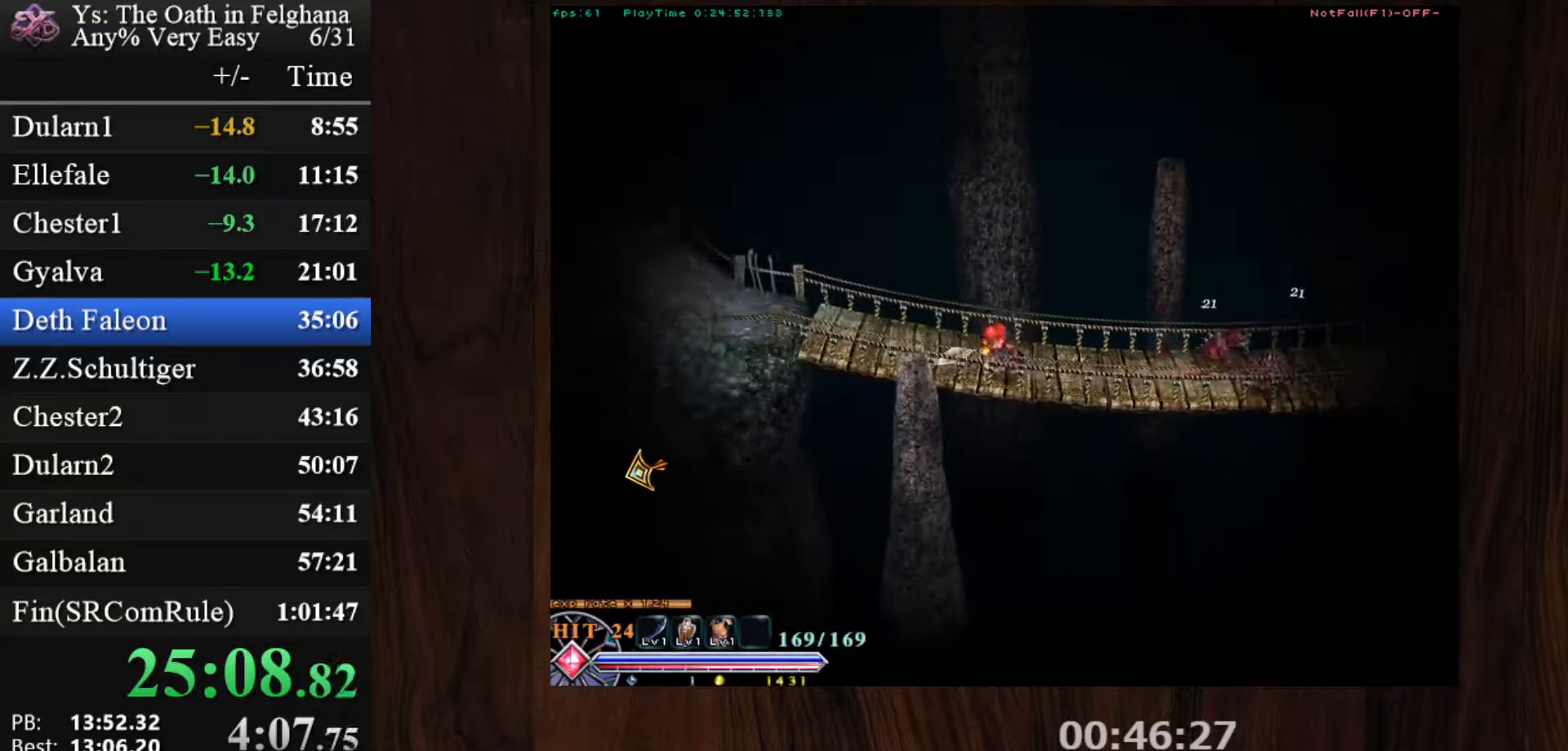
{"keys": ["c", "ctrl"], "mouse": [], "events": [[17, "z", "up"], [167, "mouse_left", "down"], [300, "z", "down"], [483, "mouse_left", "up"], [483, "z", "up"]]}
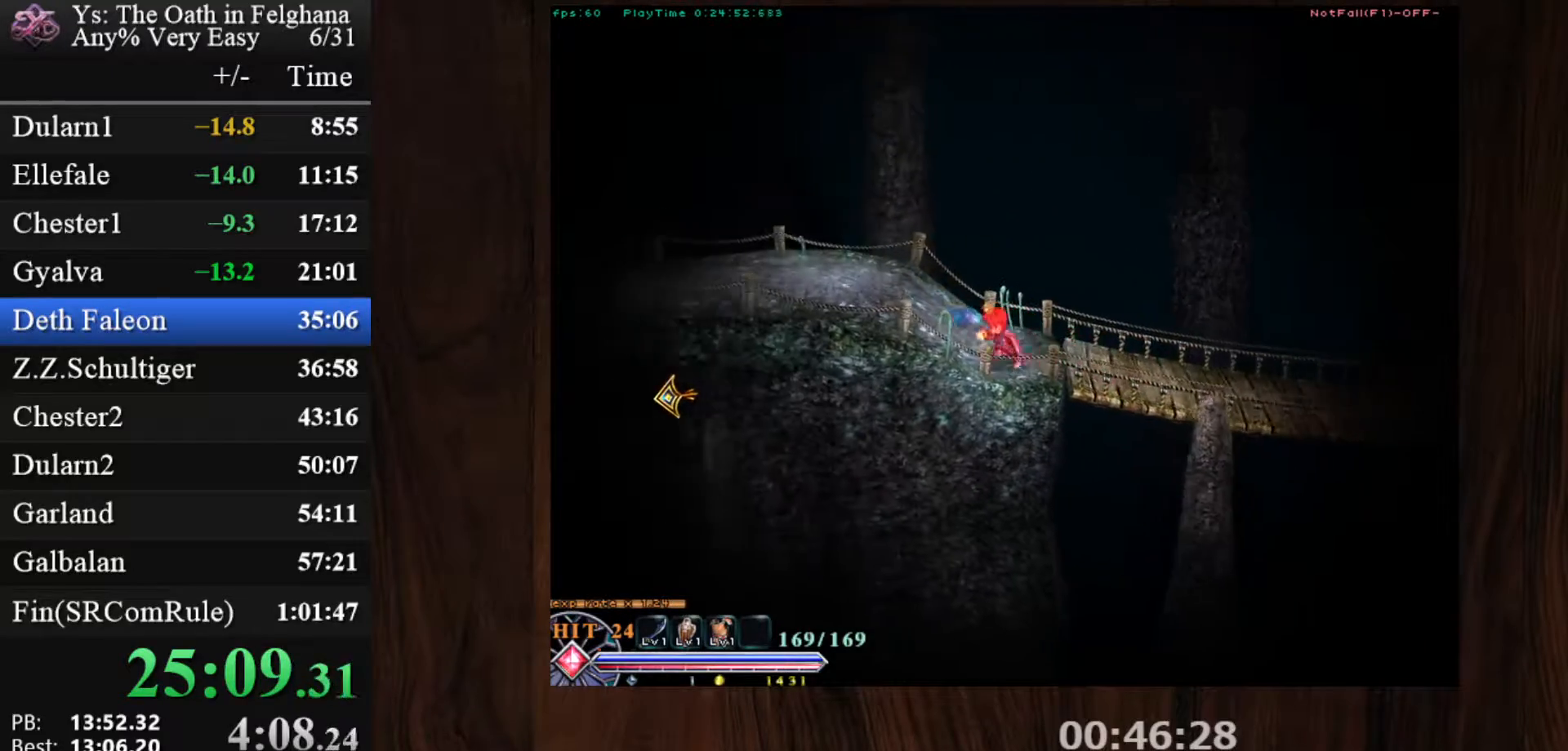
{"keys": ["c", "ctrl"], "mouse": ["left"], "events": [[217, "z", "down"], [367, "z", "up"], [417, "mouse_left", "down"]]}
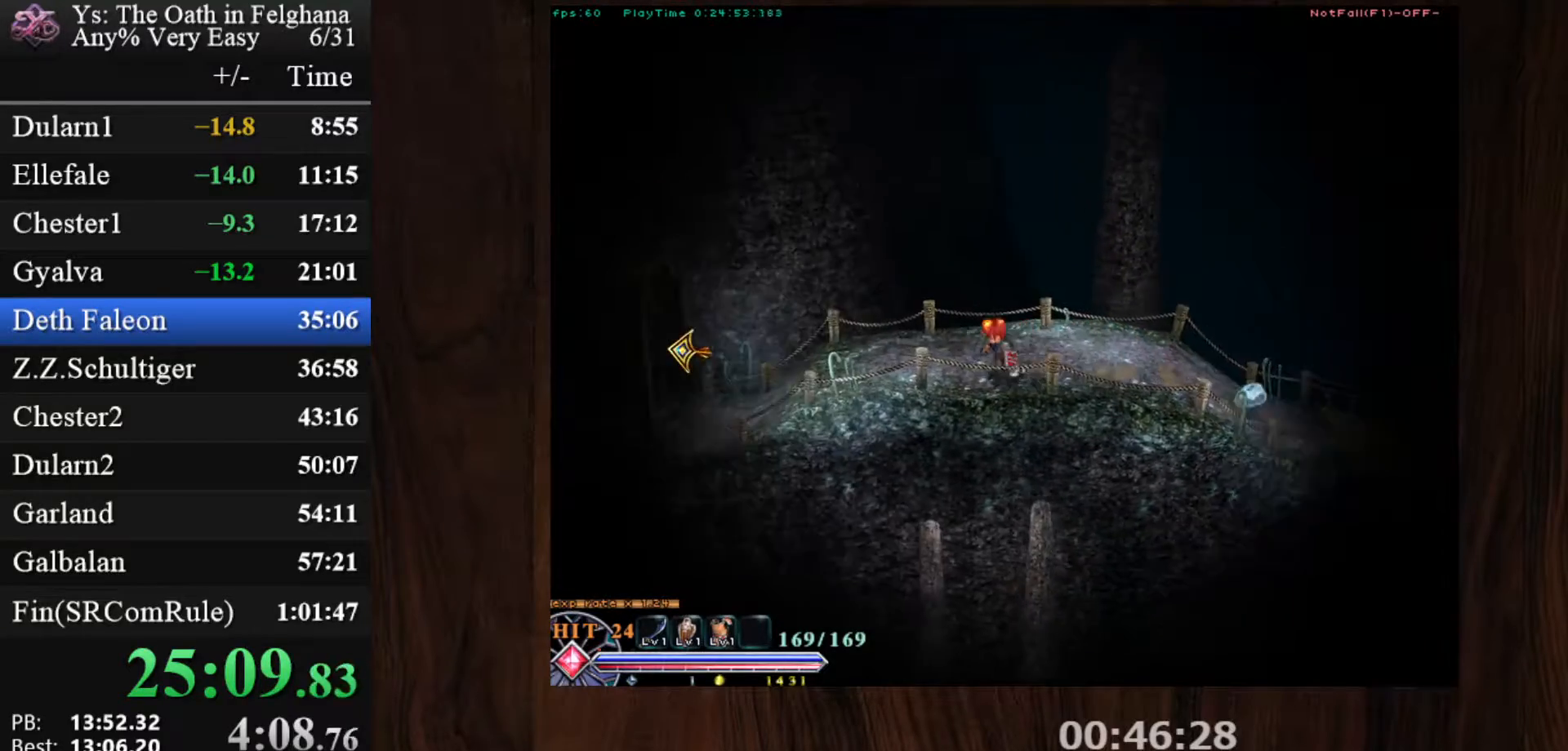
{"keys": ["c", "ctrl"], "mouse": [], "events": [[150, "z", "down"], [200, "mouse_left", "up"], [283, "z", "up"]]}
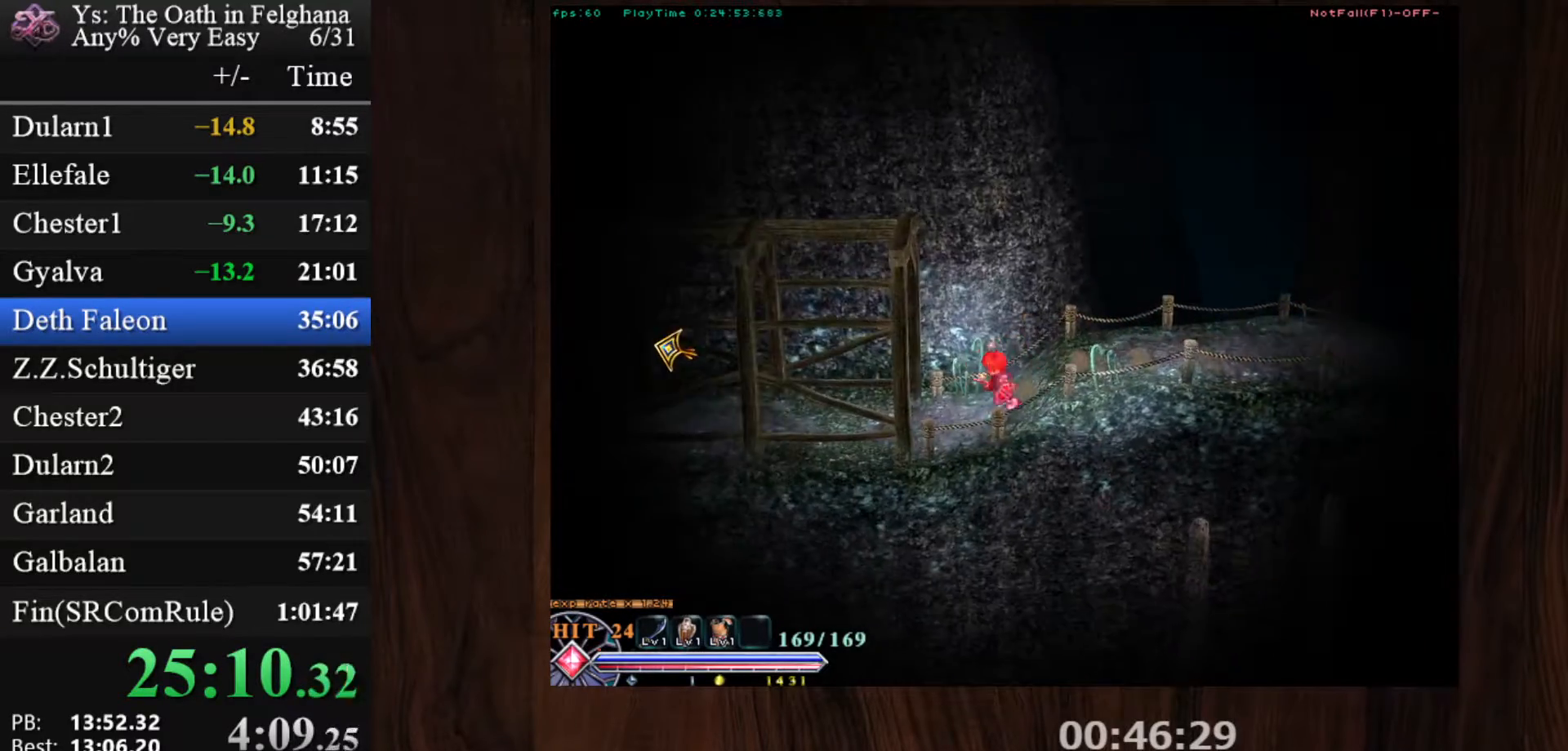
{"keys": ["c", "ctrl", "z"], "mouse": [], "events": [[67, "z", "down"], [117, "mouse_left", "down"], [200, "z", "up"], [450, "mouse_left", "up"], [483, "z", "down"]]}
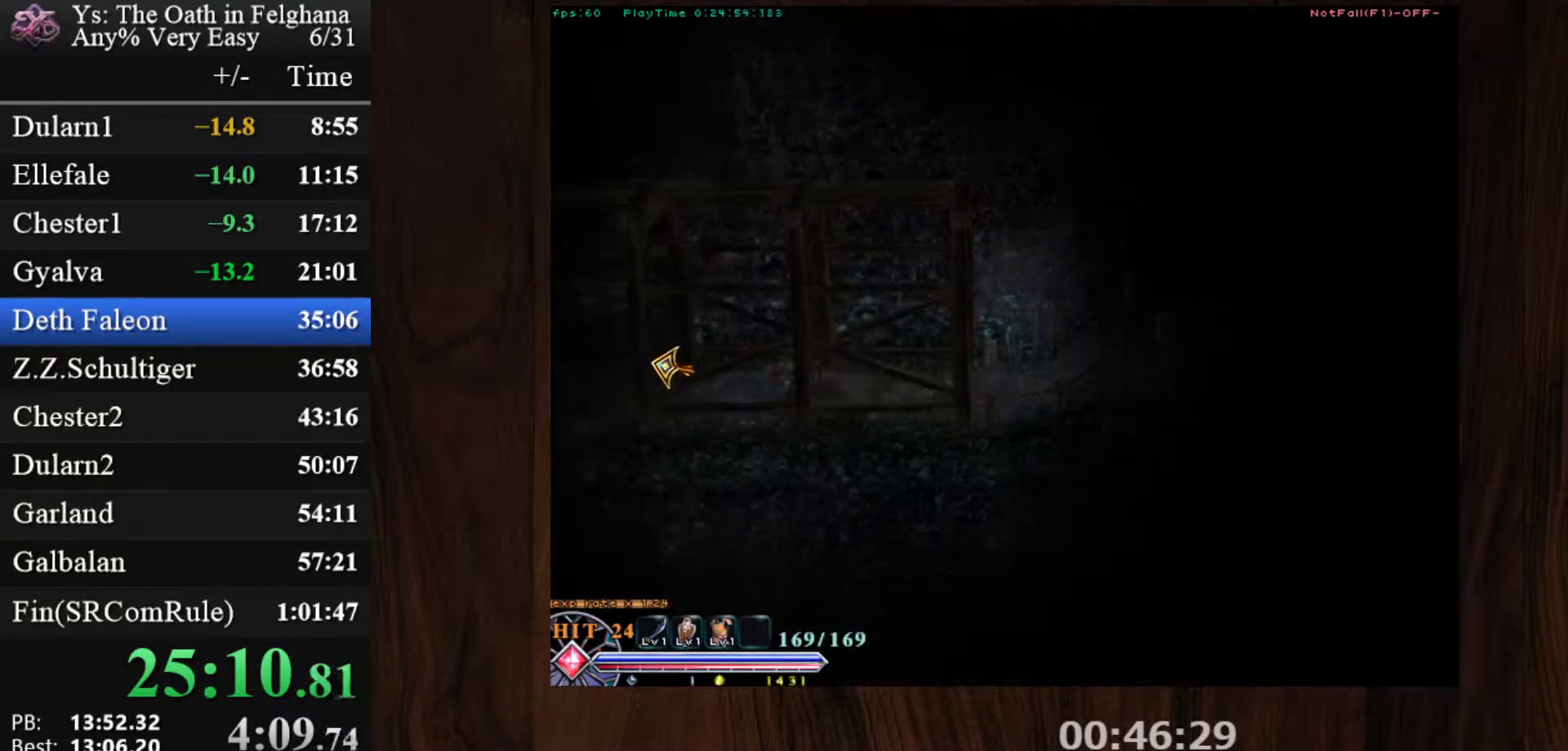
{"keys": ["c", "ctrl", "z"], "mouse": ["left"], "events": [[183, "z", "up"], [367, "mouse_left", "down"], [467, "z", "down"]]}
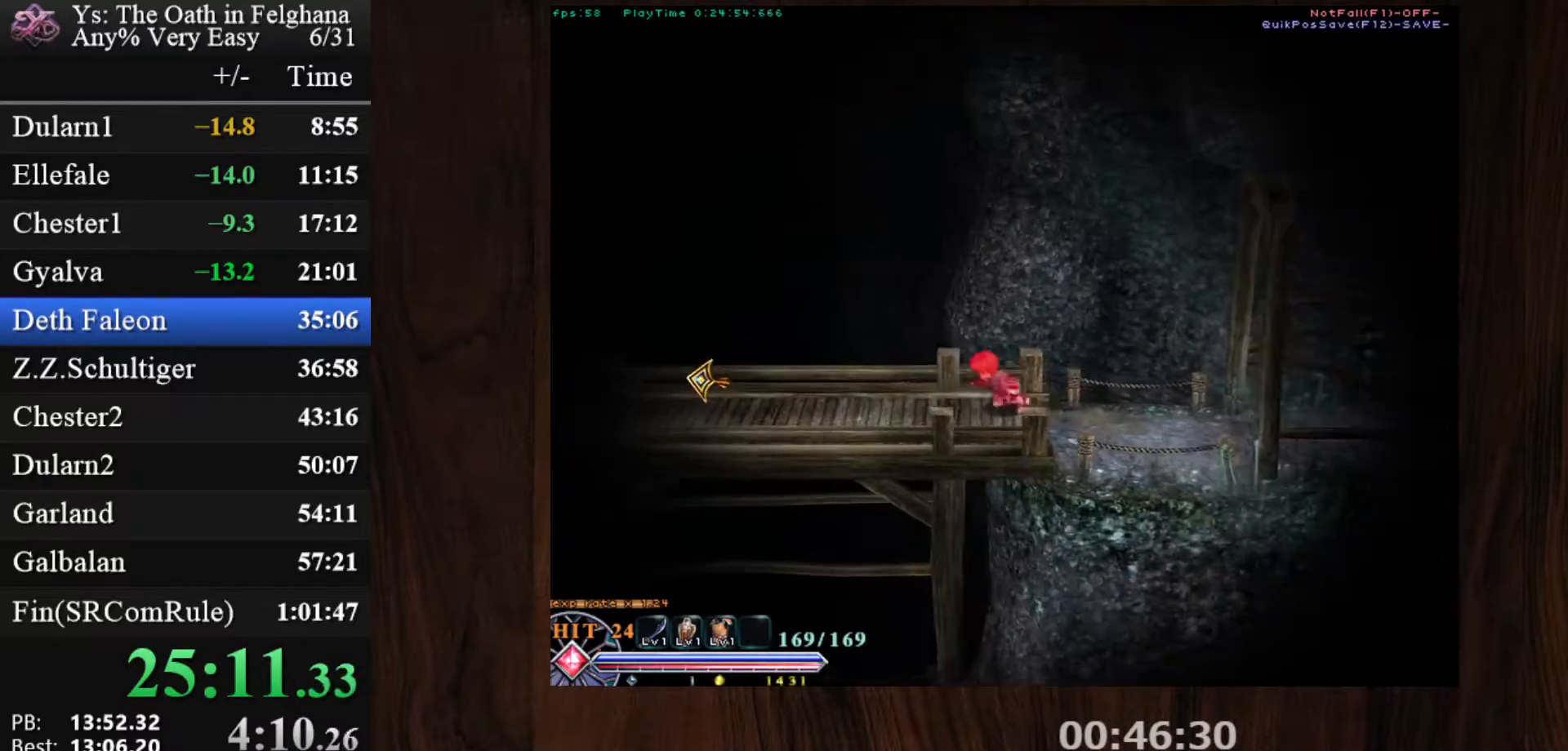
{"keys": ["c", "ctrl", "z"], "mouse": [], "events": [[100, "z", "up"], [200, "mouse_left", "up"], [383, "z", "down"]]}
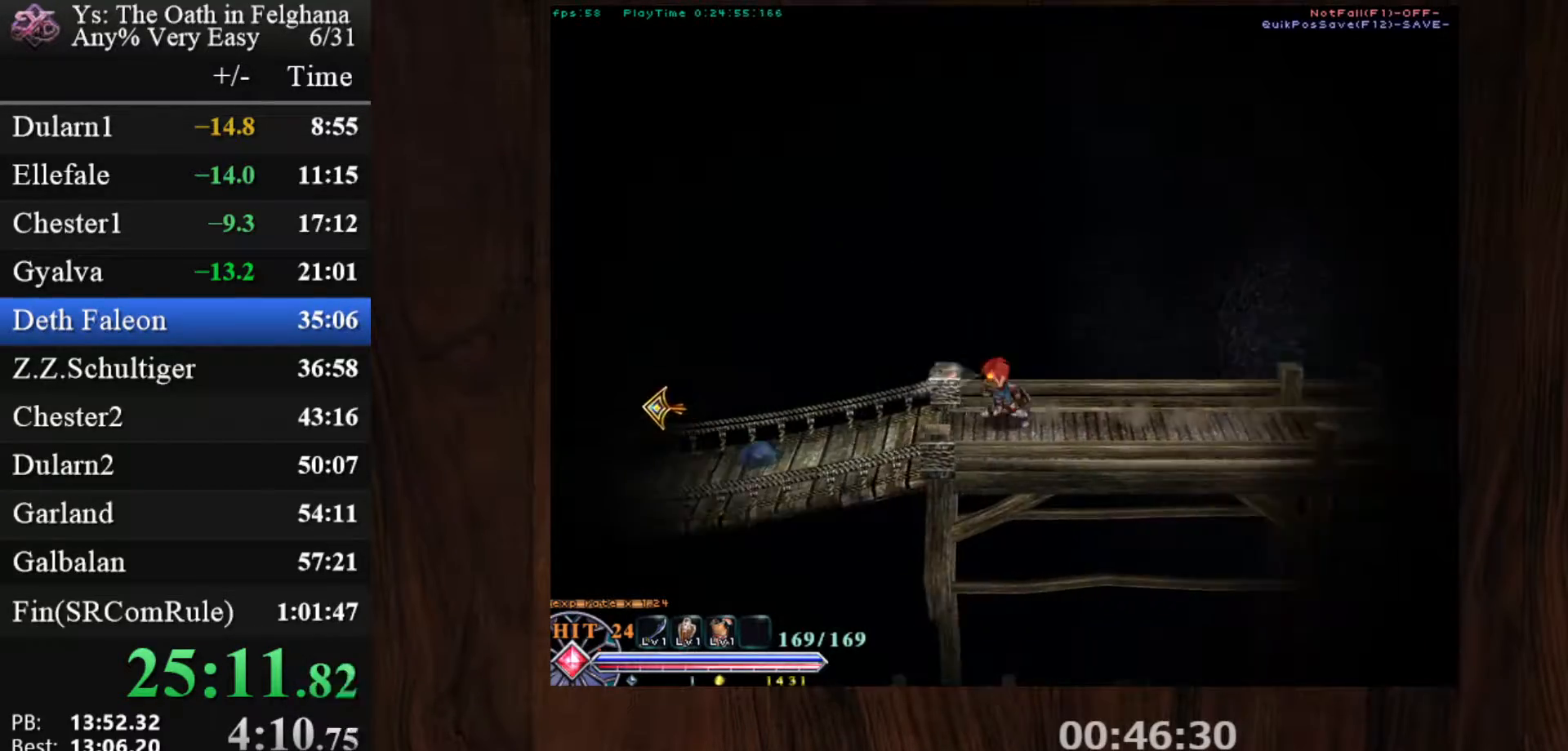
{"keys": ["c", "ctrl"], "mouse": [], "events": [[17, "z", "up"], [117, "mouse_left", "down"], [250, "z", "down"], [400, "mouse_left", "up"], [433, "z", "up"]]}
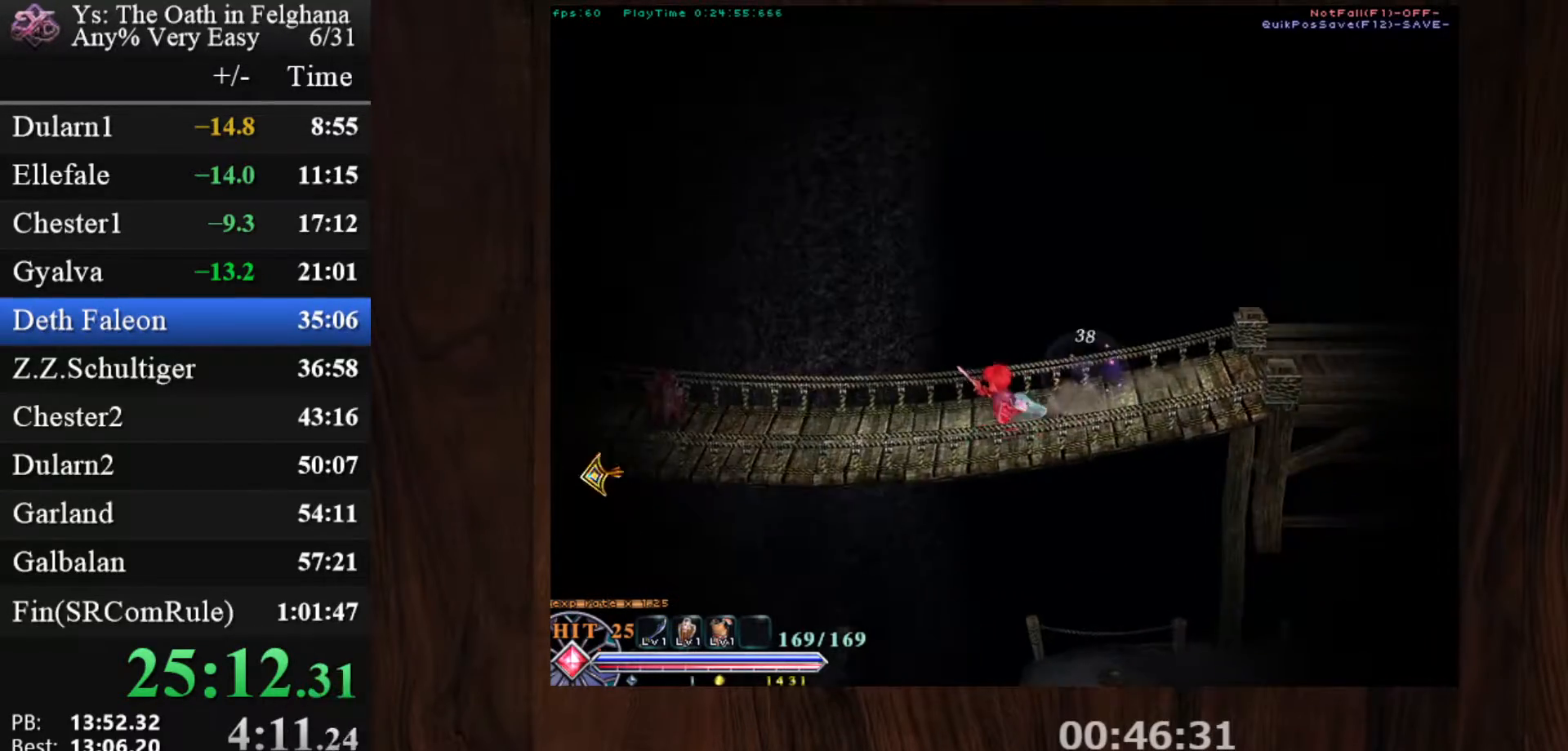
{"keys": ["c", "ctrl"], "mouse": ["left"], "events": [[217, "z", "down"], [367, "mouse_left", "down"], [367, "z", "up"]]}
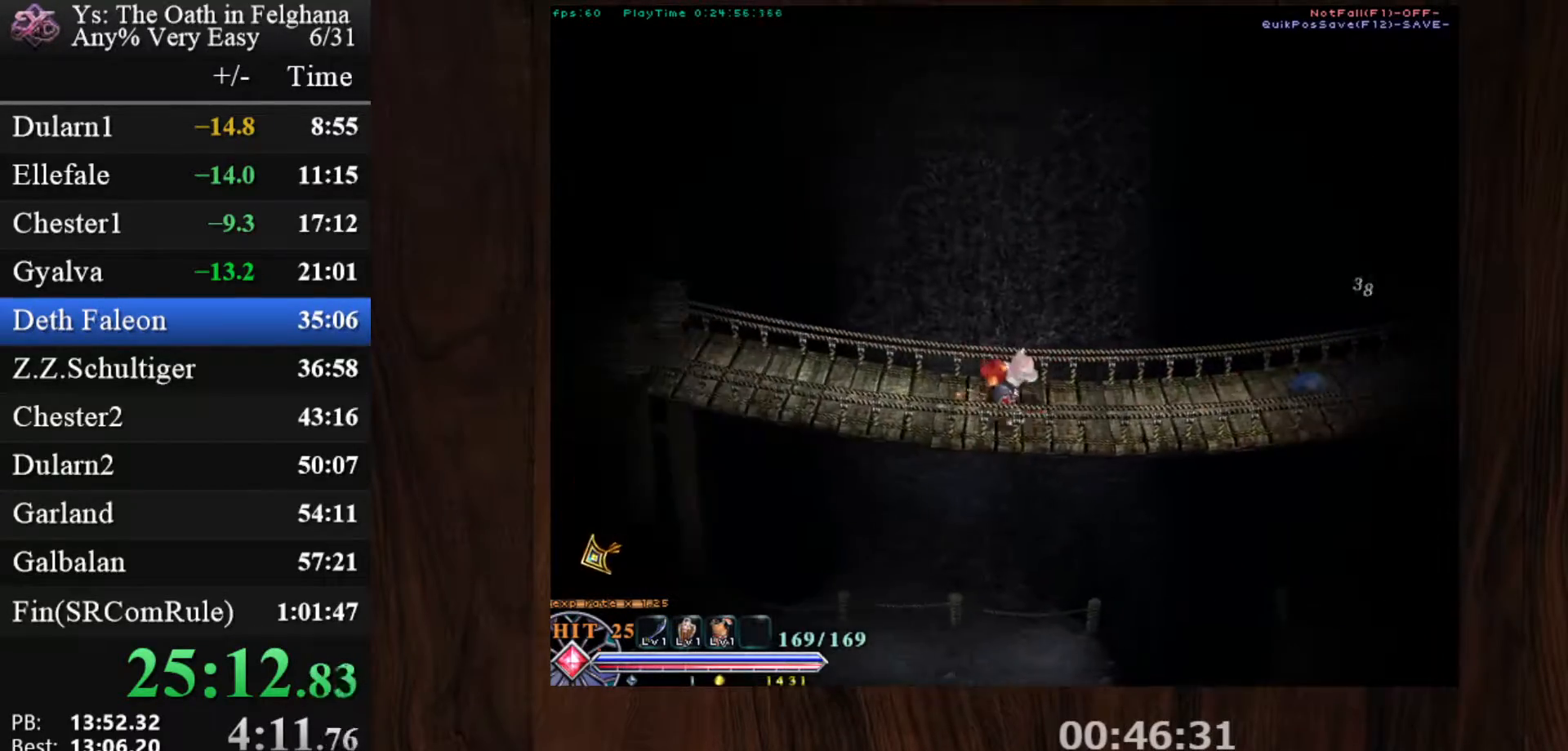
{"keys": ["c", "ctrl"], "mouse": [], "events": [[150, "mouse_left", "up"], [150, "z", "down"], [333, "z", "up"]]}
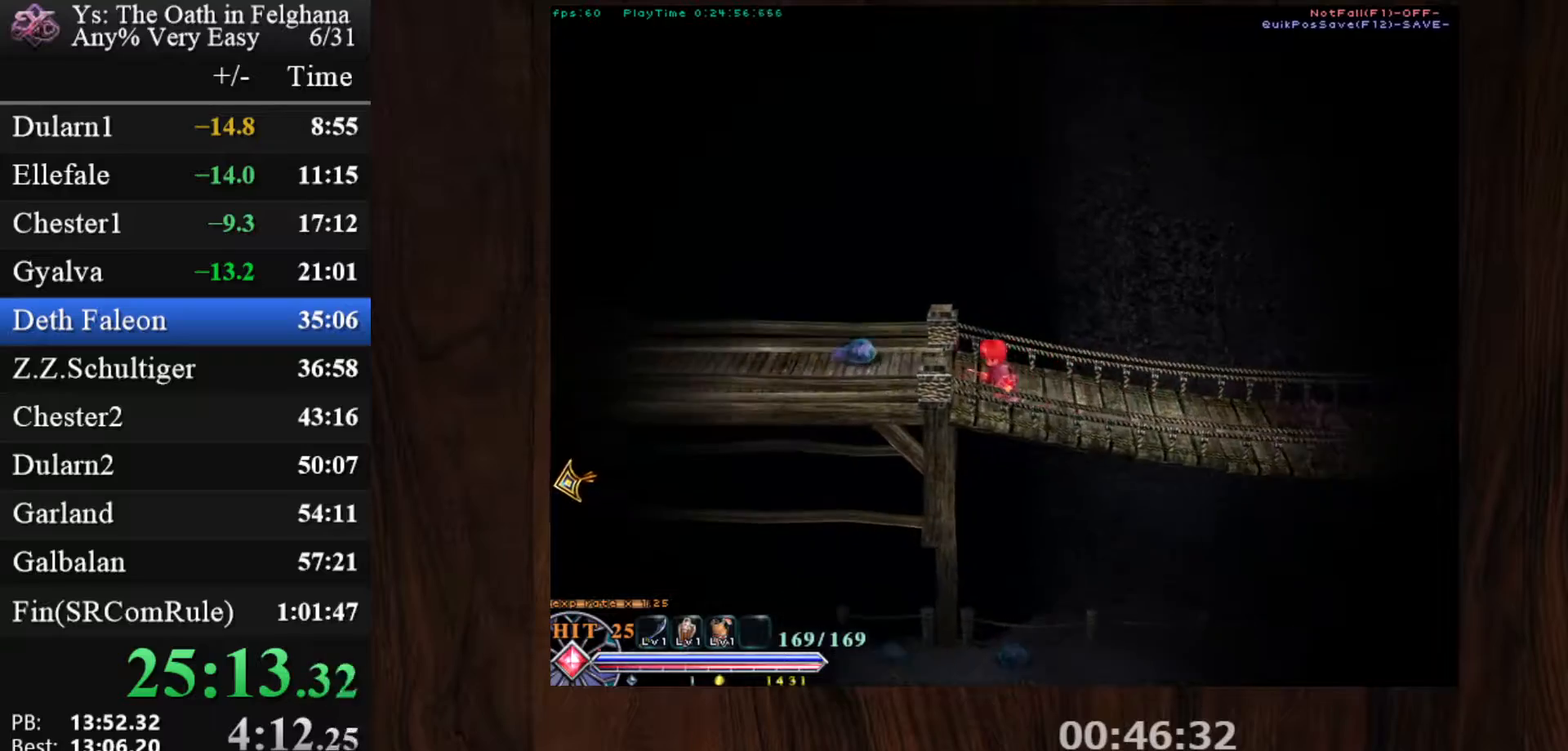
{"keys": ["c", "ctrl", "z"], "mouse": [], "events": [[67, "mouse_left", "down"], [117, "z", "down"], [250, "z", "up"], [400, "mouse_left", "up"], [483, "z", "down"]]}
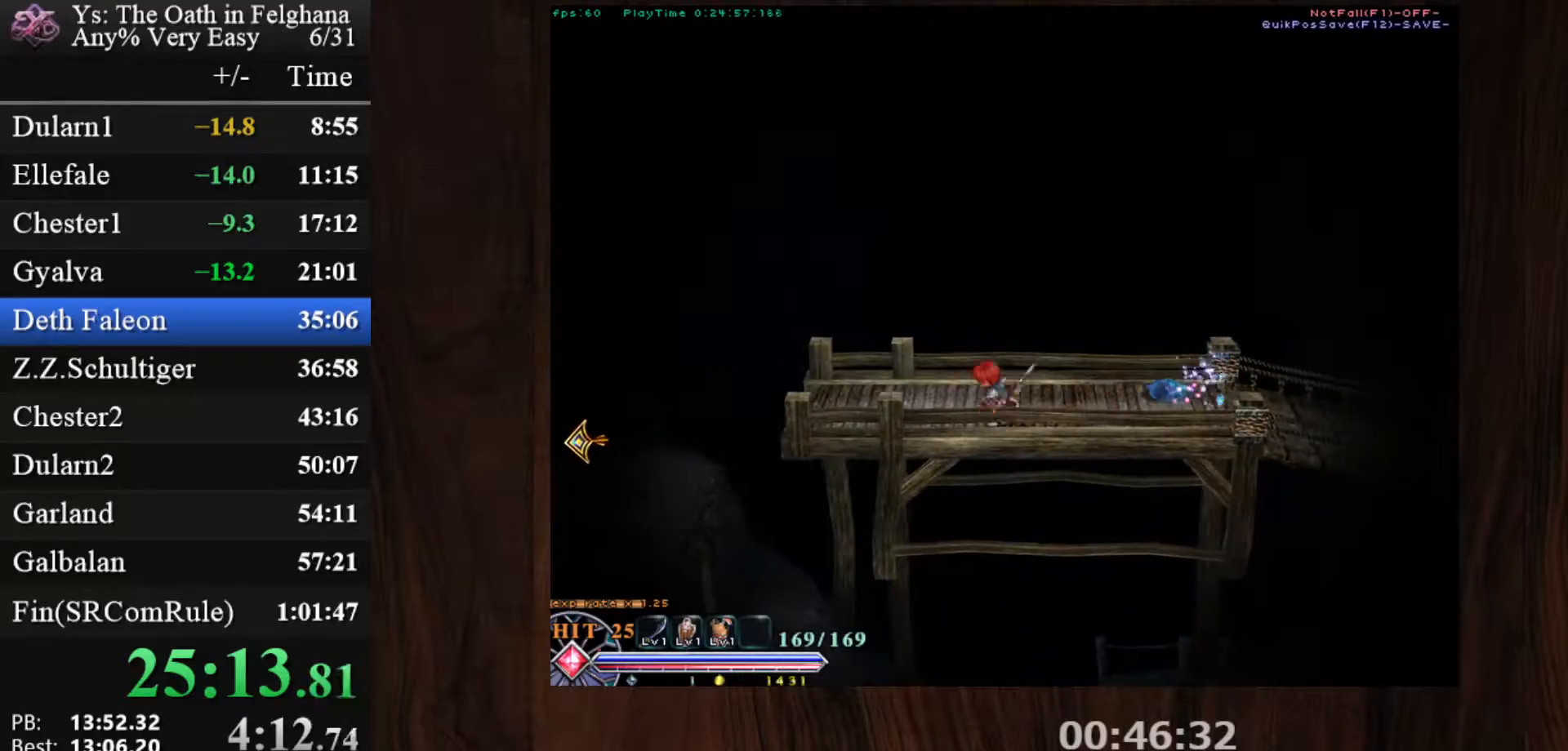
{"keys": ["c", "x", "z"], "mouse": ["left"], "events": [[100, "ctrl", "up"], [150, "z", "up"], [467, "mouse_left", "down"], [467, "x", "down"], [500, "z", "down"]]}
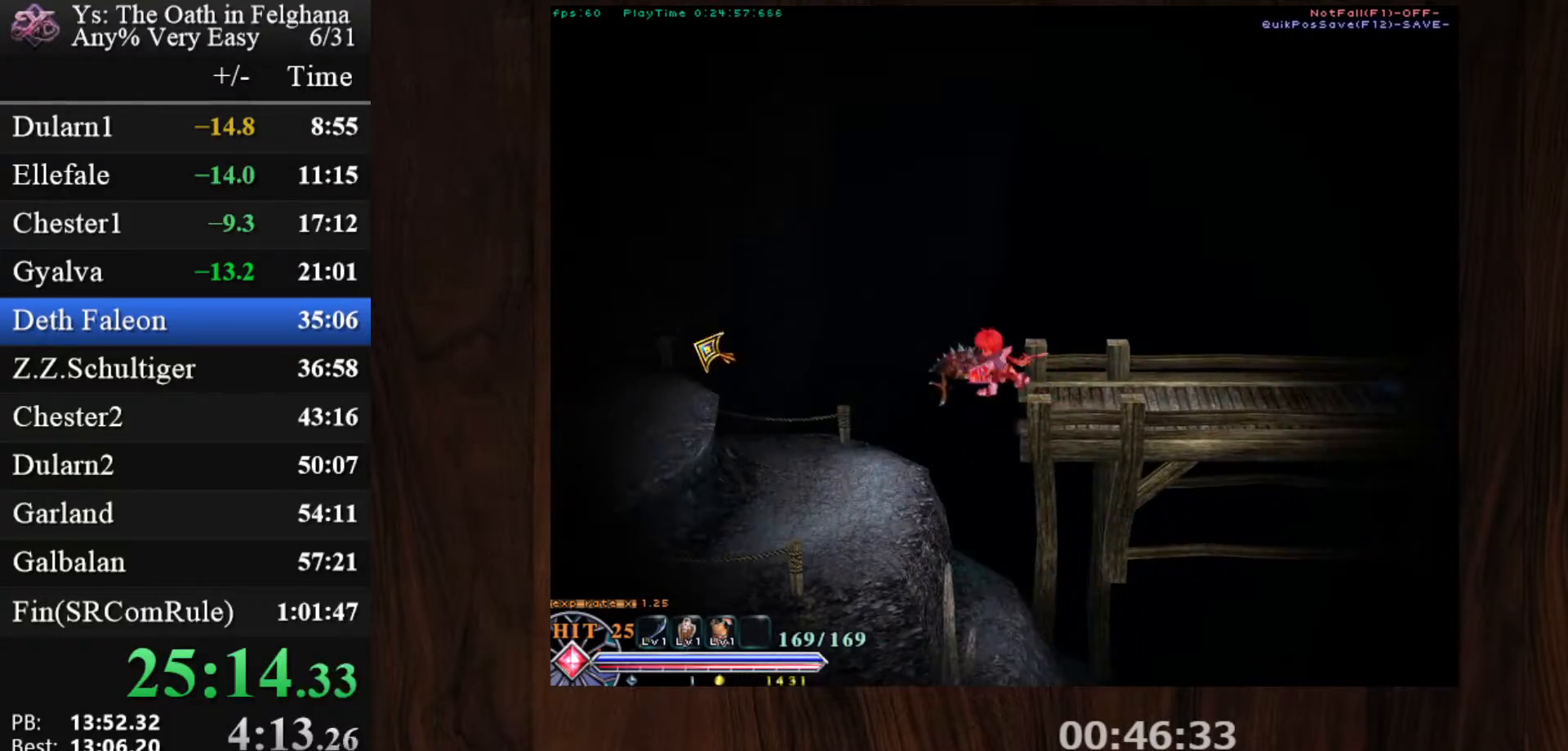
{"keys": ["c"], "mouse": [], "events": [[117, "x", "up"], [167, "z", "up"], [200, "z", "down"], [300, "z", "up"], [350, "mouse_left", "up"], [383, "z", "down"], [483, "z", "up"]]}
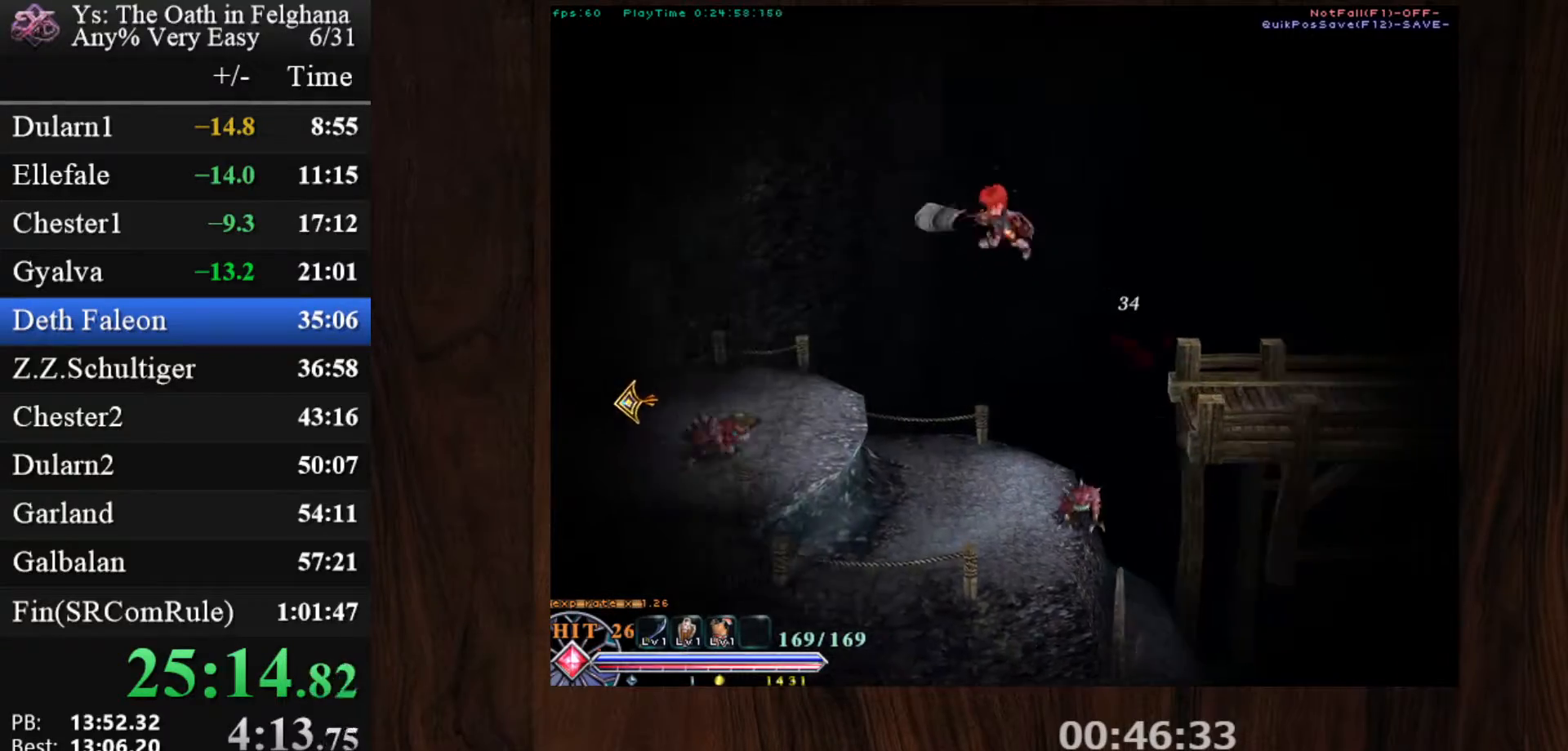
{"keys": ["c"], "mouse": ["left"], "events": [[33, "z", "down"], [133, "z", "up"], [167, "mouse_left", "down"], [167, "z", "down"], [367, "z", "up"]]}
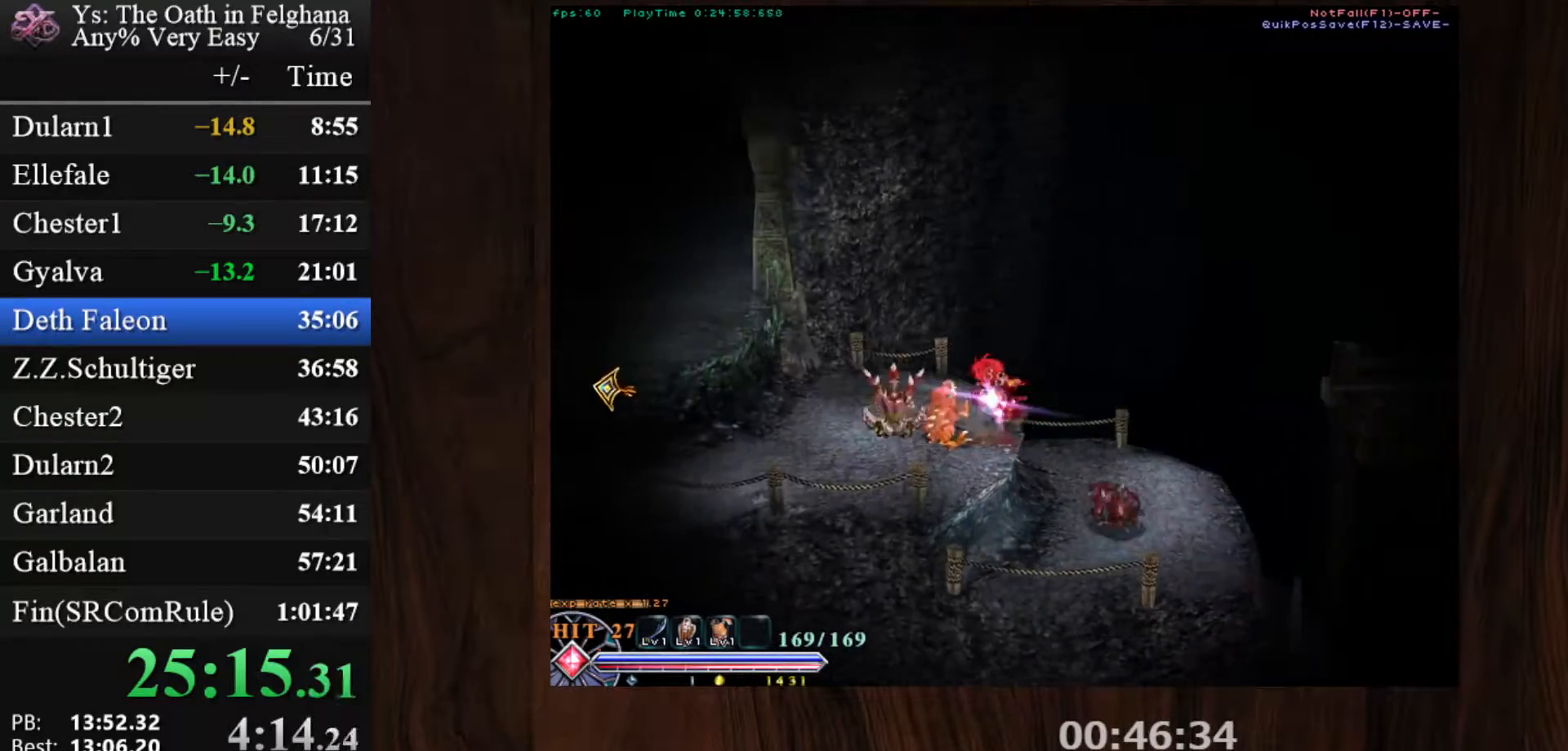
{"keys": ["c"], "mouse": [], "events": [[100, "x", "down"], [133, "z", "down"], [233, "x", "up"], [233, "z", "up"], [283, "z", "down"], [417, "mouse_left", "up"], [417, "z", "up"]]}
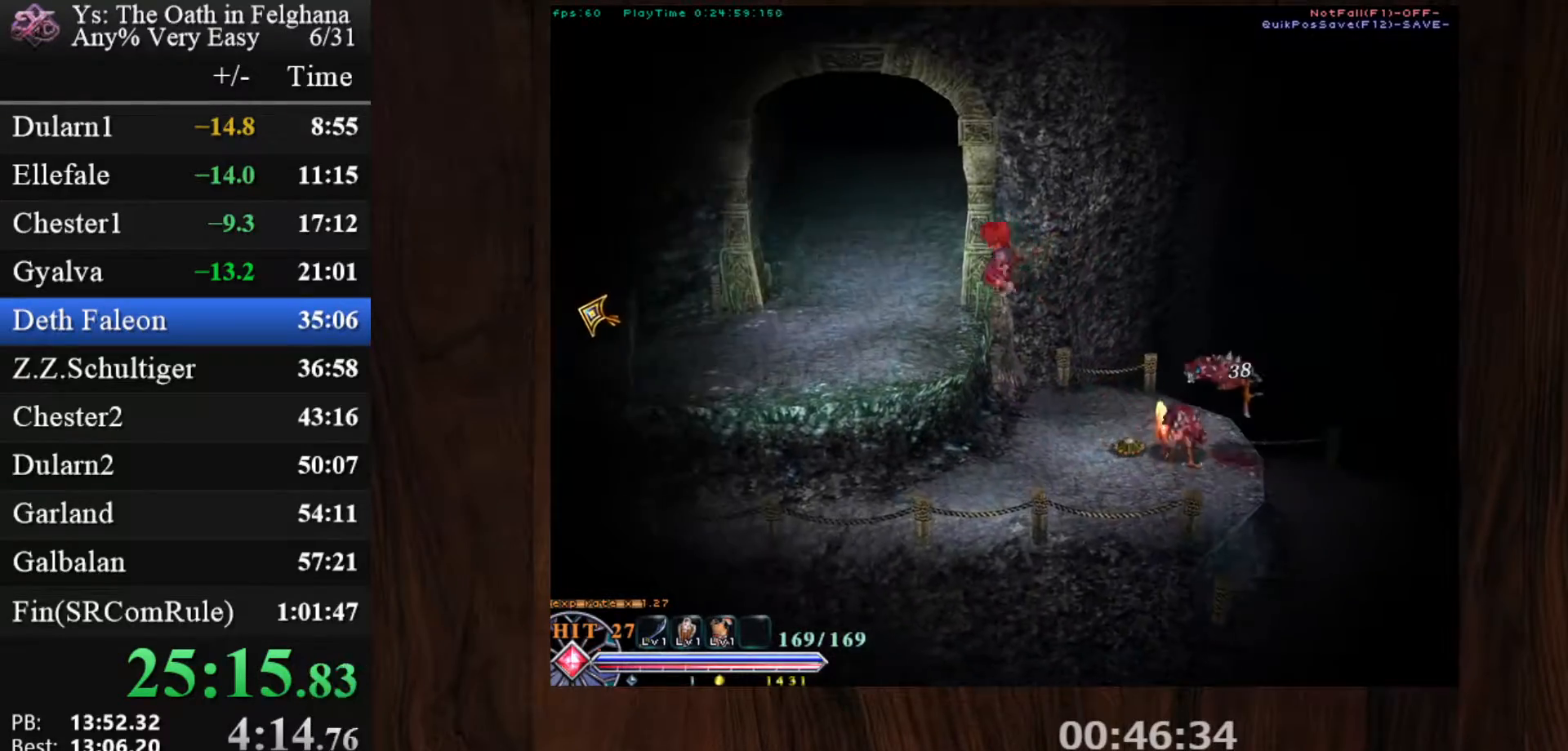
{"keys": ["c", "ctrl"], "mouse": [], "events": [[17, "z", "down"], [150, "z", "up"], [200, "z", "down"], [300, "z", "up"], [350, "mouse_left", "down"], [483, "ctrl", "down"], [483, "mouse_left", "up"]]}
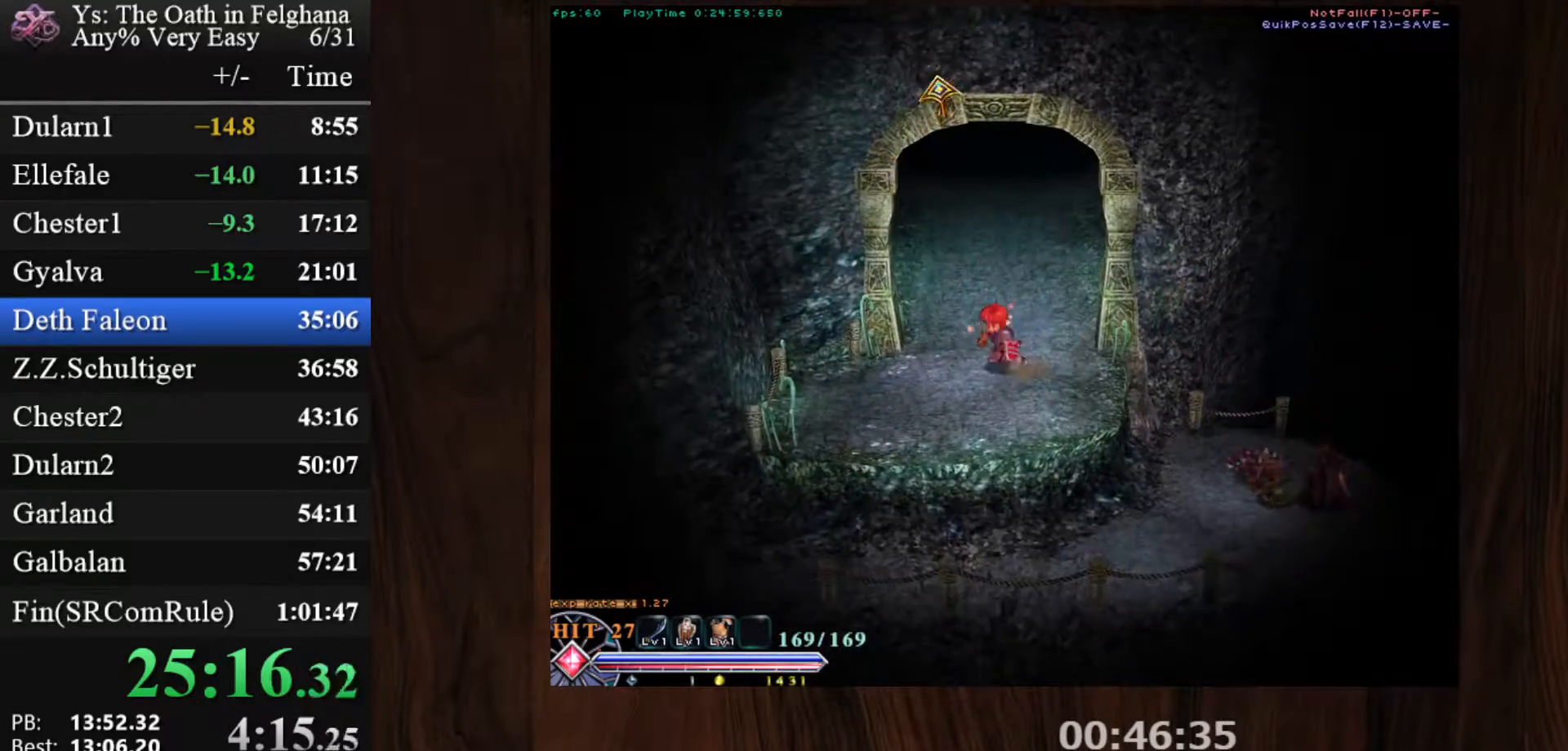
{"keys": ["c", "ctrl"], "mouse": [], "events": [[83, "mouse_left", "down"], [167, "z", "down"], [350, "mouse_left", "up"], [350, "z", "up"]]}
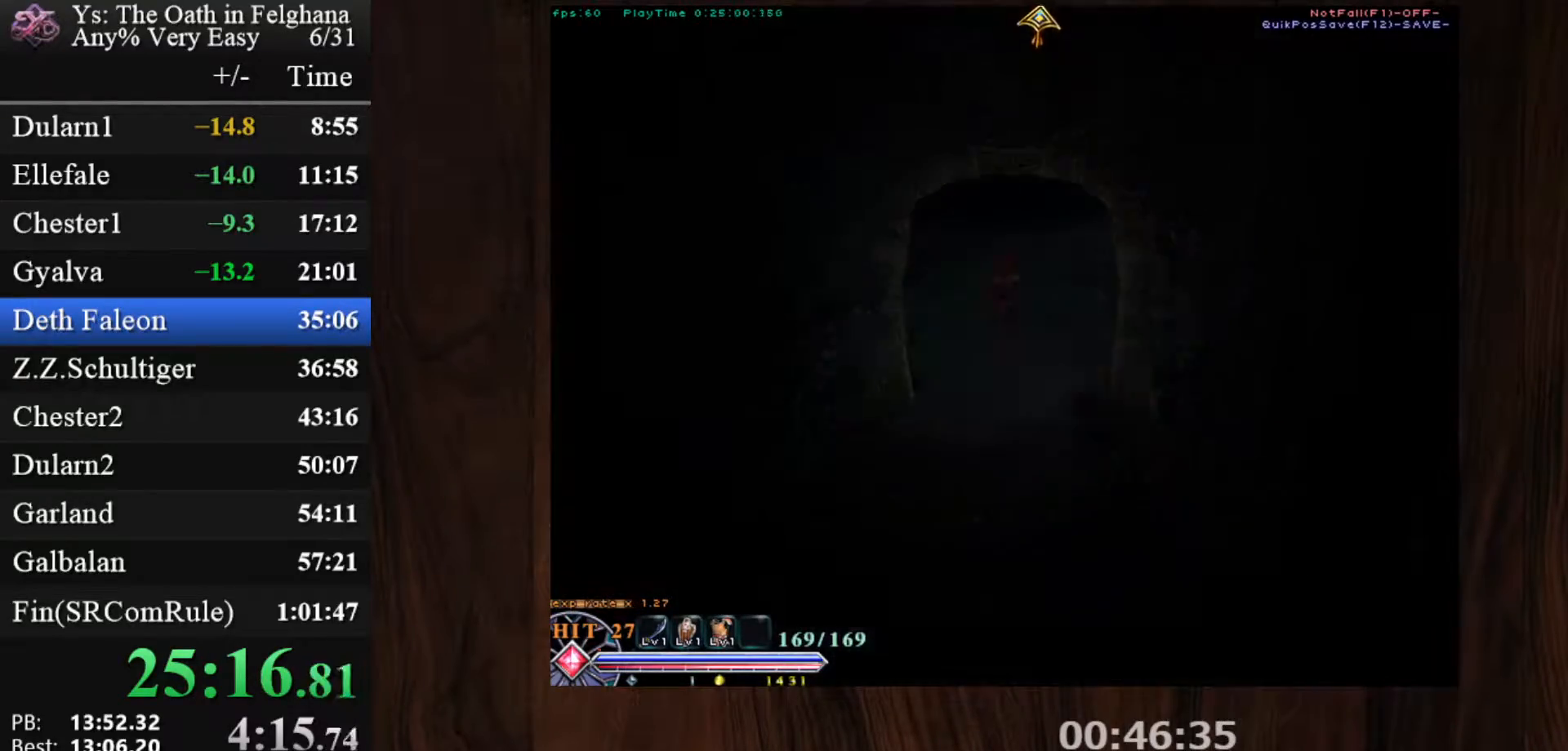
{"keys": ["c", "ctrl"], "mouse": ["left"], "events": [[233, "z", "down"], [283, "mouse_left", "down"], [367, "z", "up"]]}
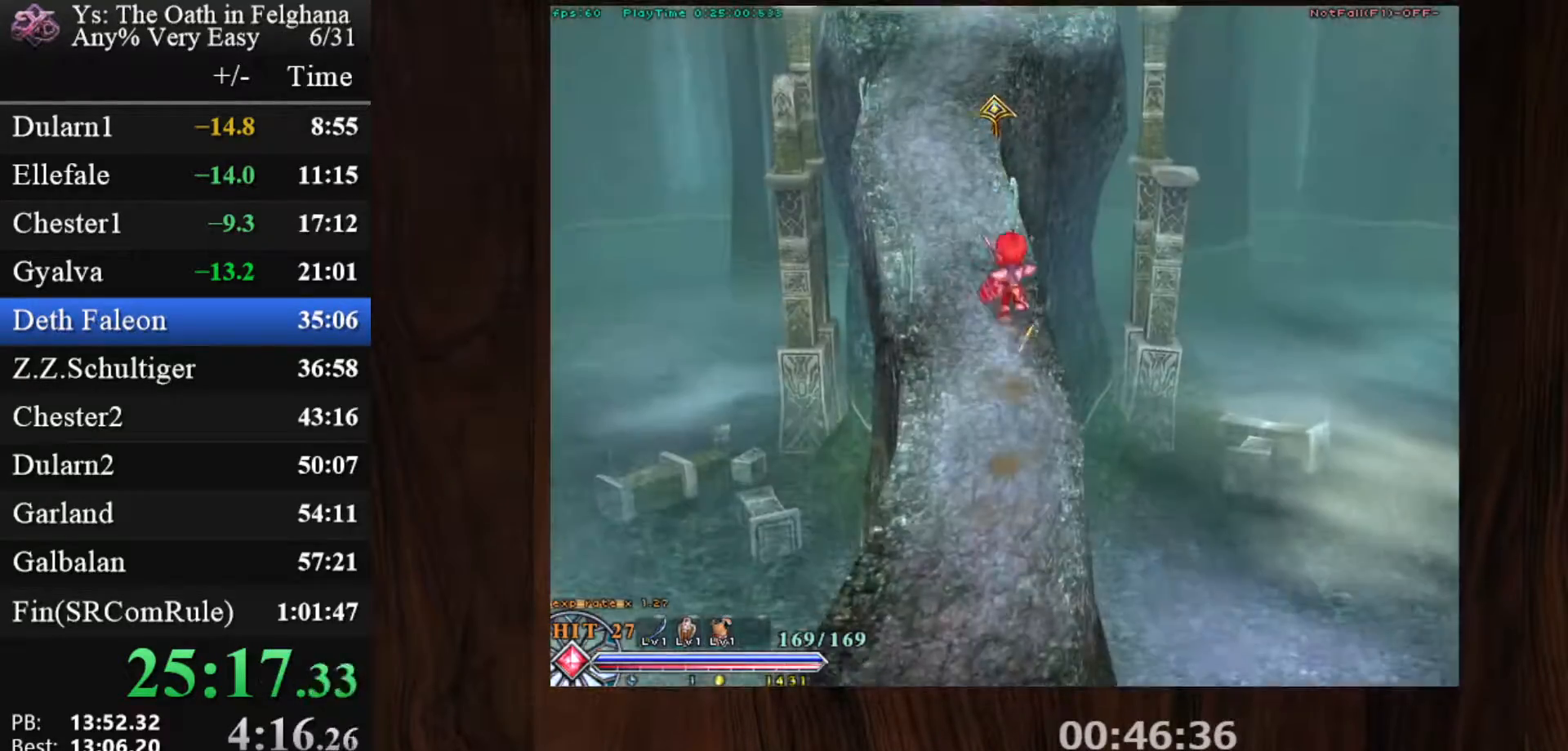
{"keys": ["c", "ctrl"], "mouse": [], "events": [[100, "mouse_left", "up"], [150, "z", "down"], [300, "z", "up"]]}
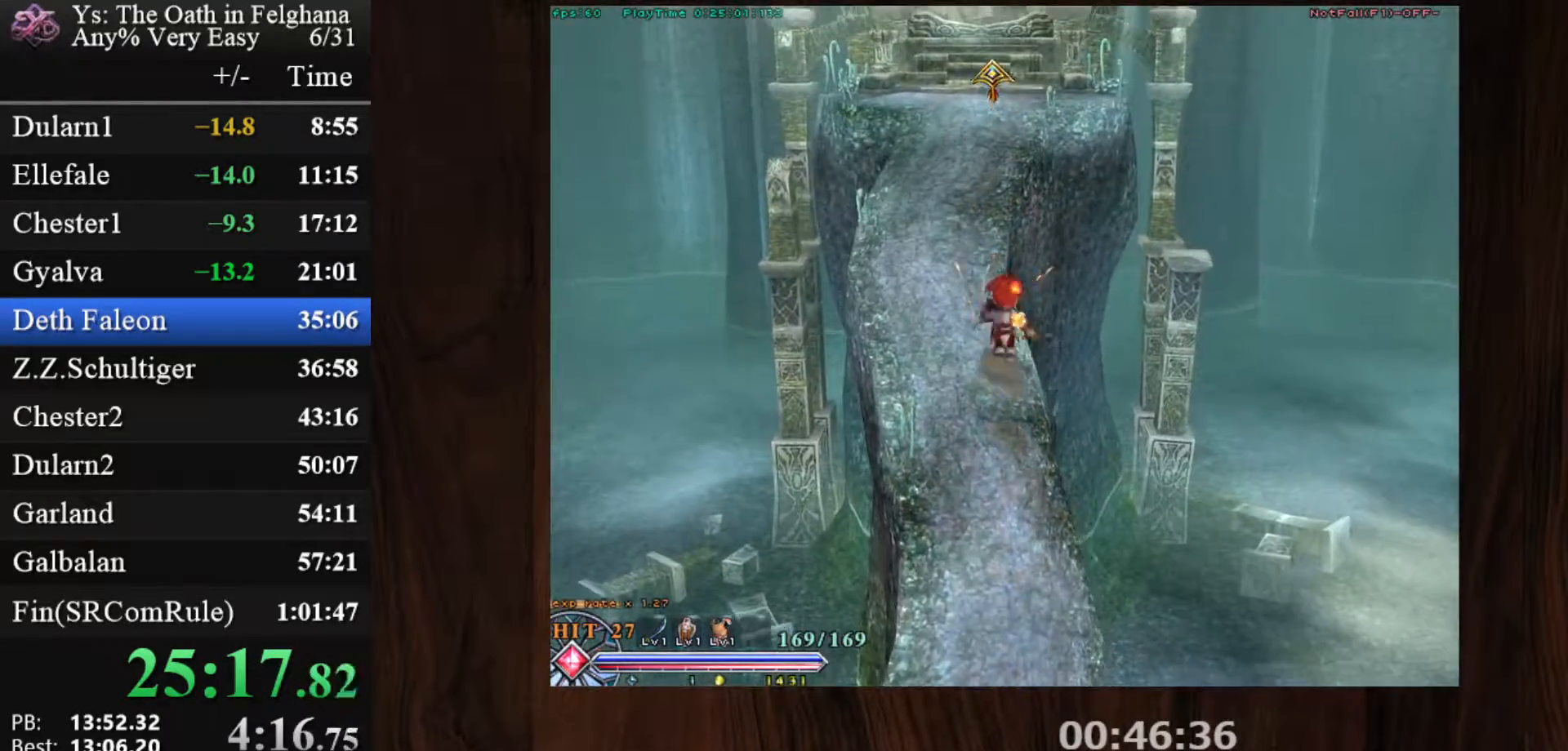
{"keys": ["c", "ctrl", "z"], "mouse": [], "events": [[33, "mouse_left", "down"], [33, "z", "down"], [167, "z", "up"], [317, "mouse_left", "up"], [450, "z", "down"]]}
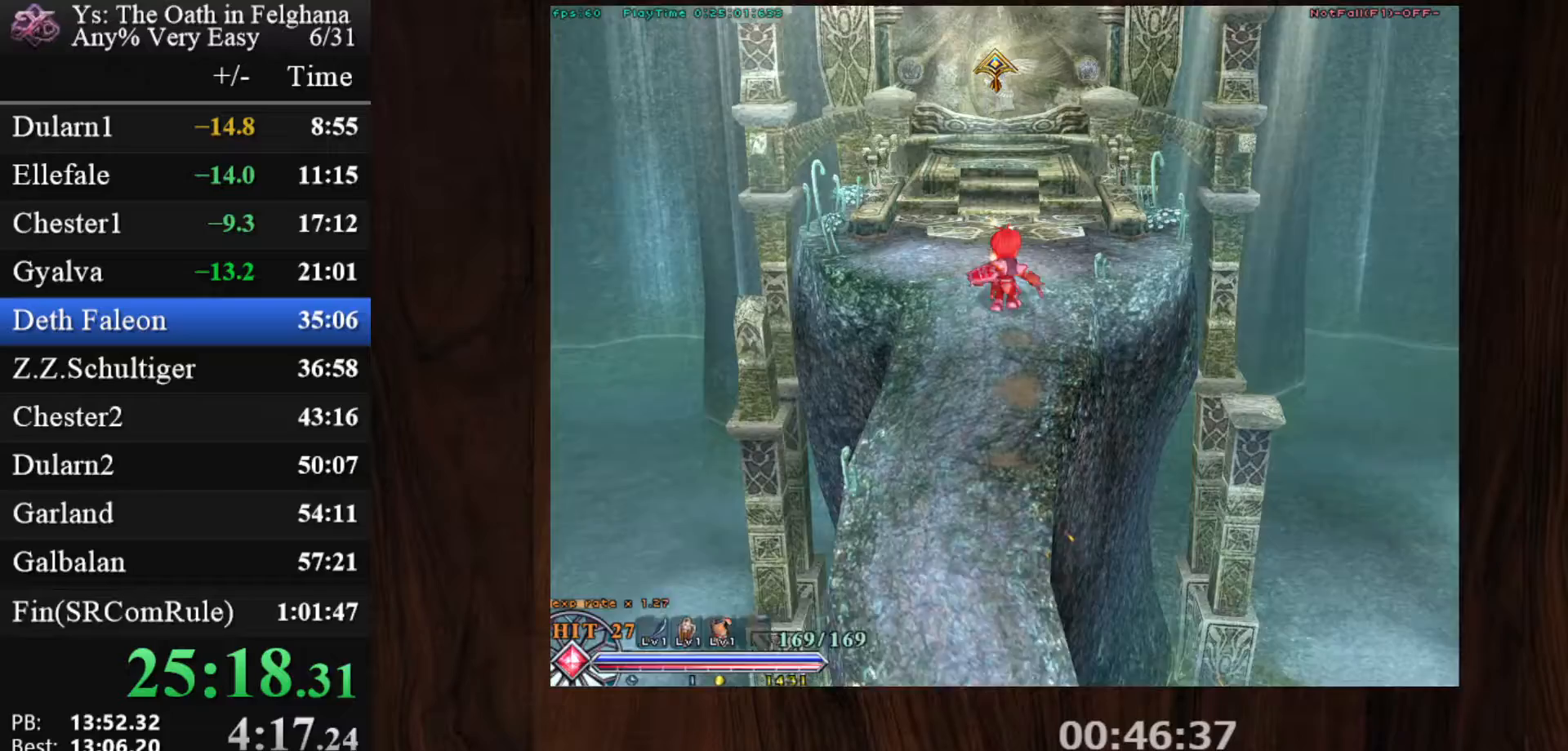
{"keys": ["c", "ctrl", "z"], "mouse": ["left"], "events": [[67, "z", "up"], [233, "mouse_left", "down"], [317, "z", "down"]]}
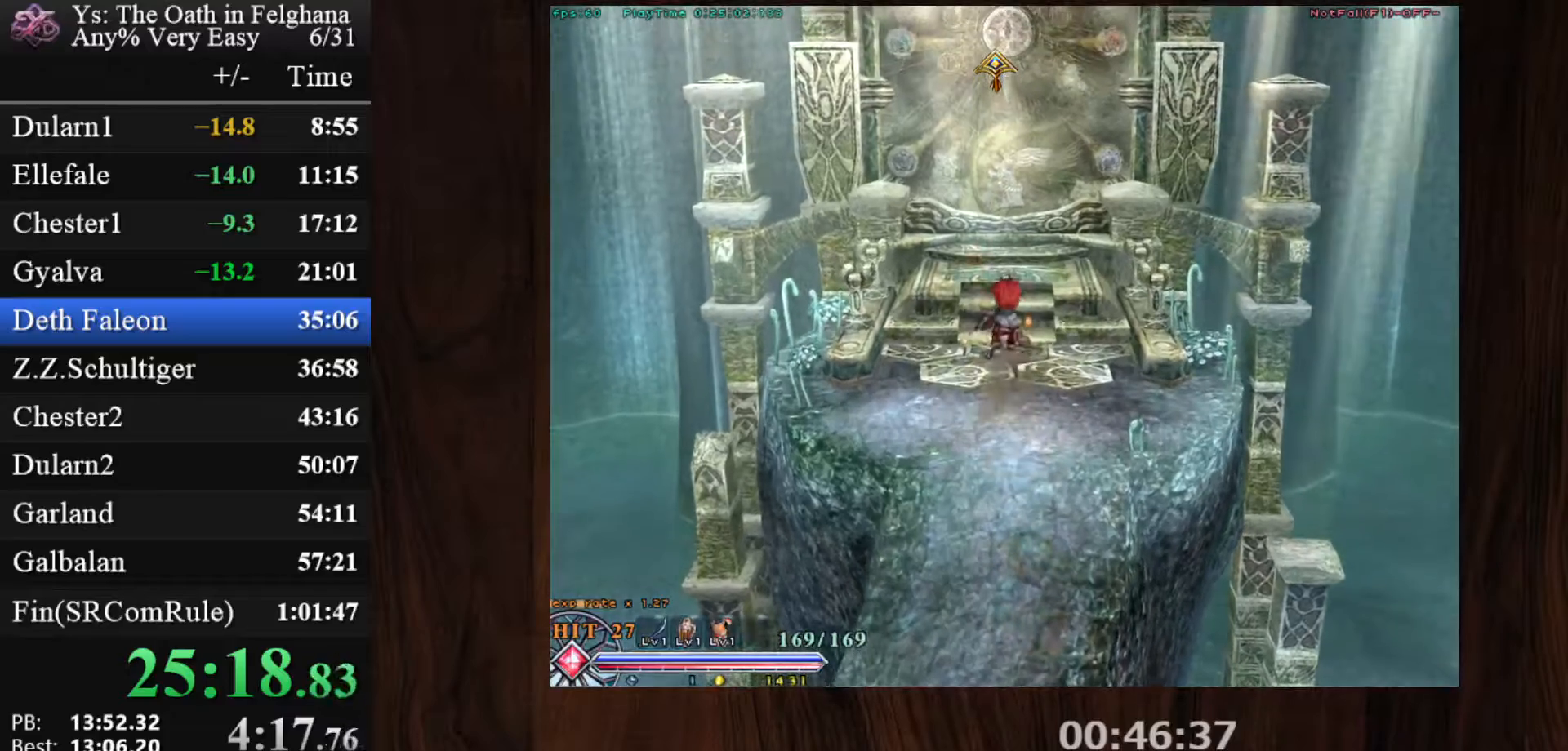
{"keys": ["c", "ctrl"], "mouse": [], "events": [[17, "z", "up"], [50, "mouse_left", "up"], [200, "z", "down"], [333, "z", "up"], [433, "z", "down"], [483, "z", "up"]]}
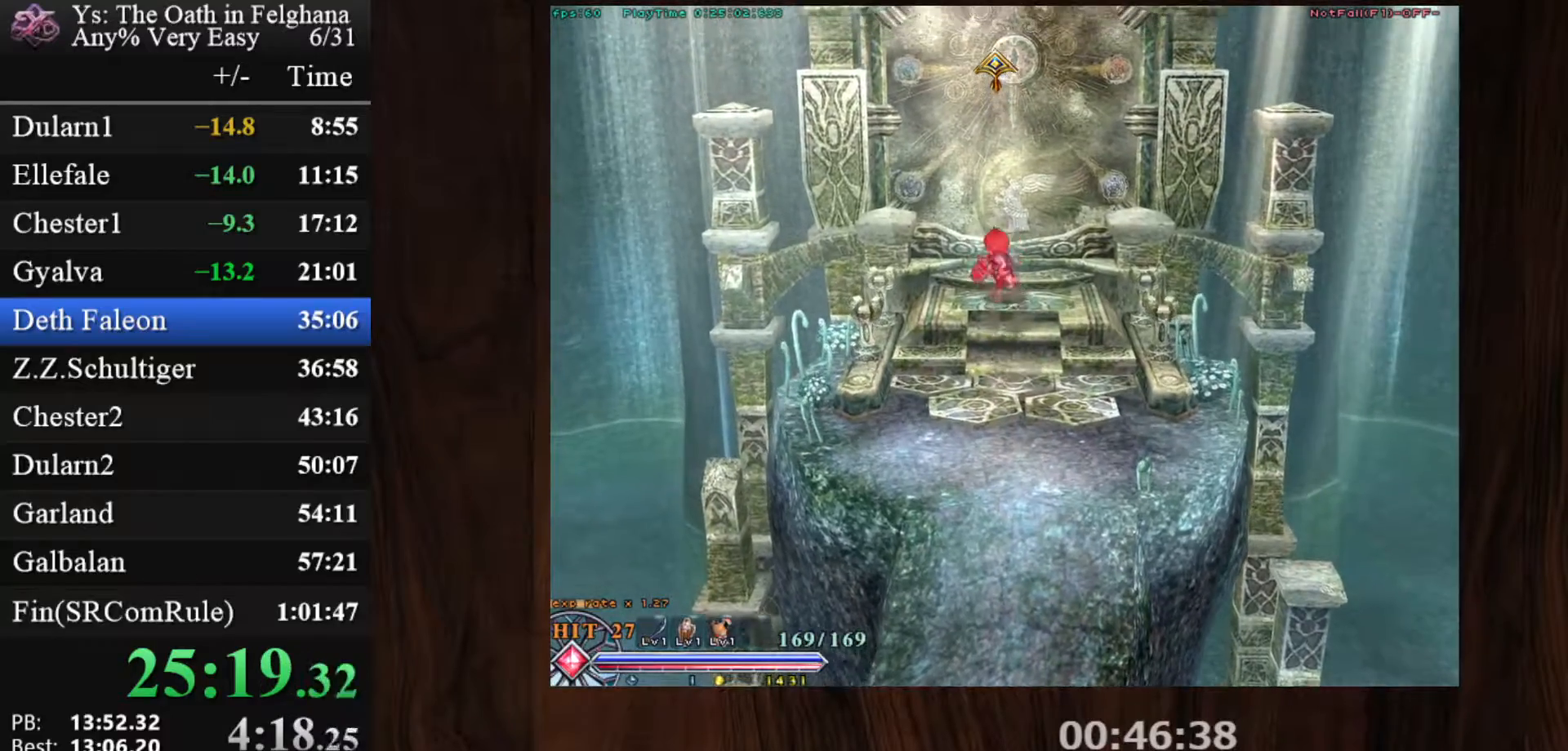
{"keys": ["c", "ctrl", "z"], "mouse": [], "events": [[33, "mouse_left", "down"], [167, "z", "down"], [300, "mouse_left", "up"], [300, "z", "up"], [450, "z", "down"]]}
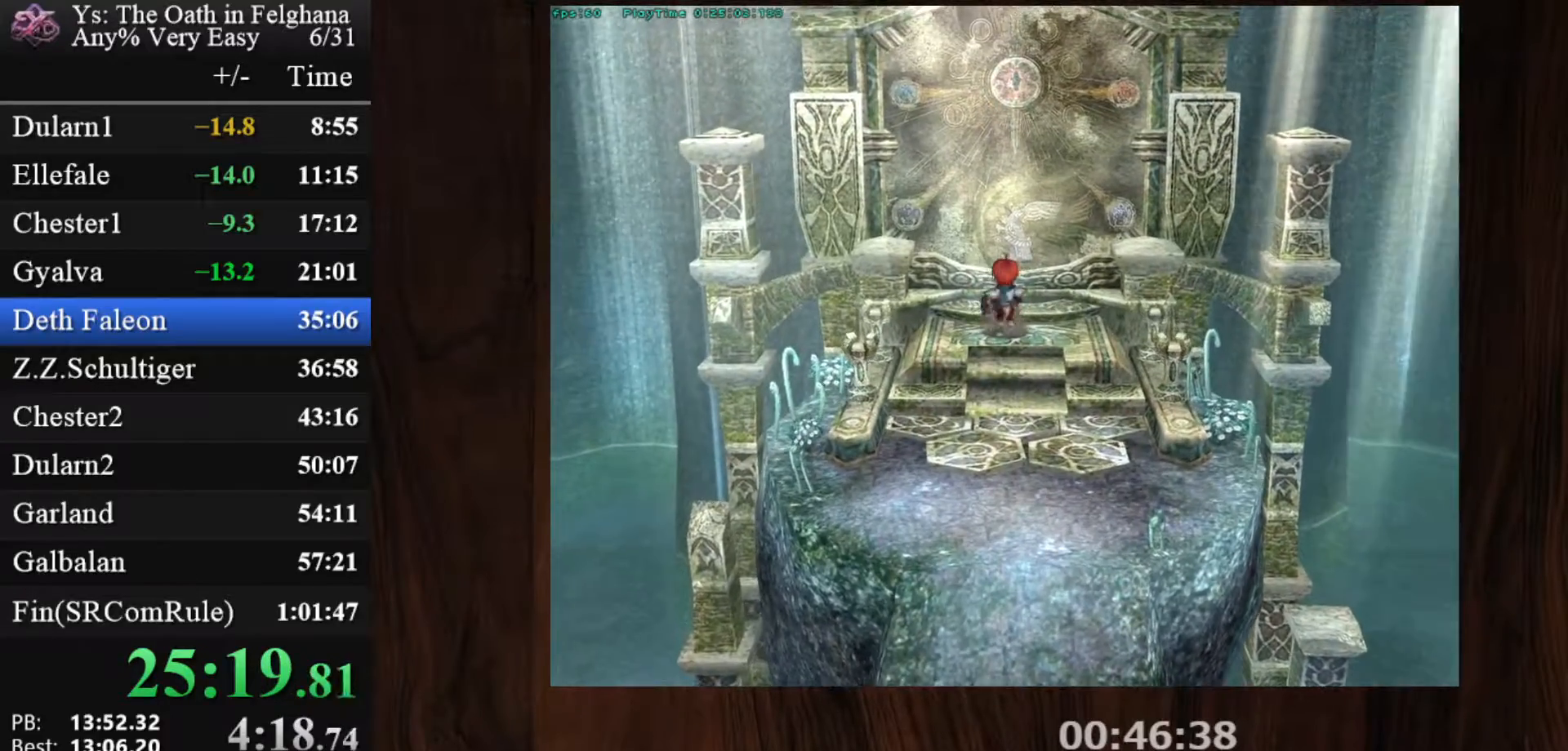
{"keys": ["ctrl"], "mouse": ["left"], "events": [[83, "z", "up"], [233, "mouse_left", "down"], [283, "c", "up"], [283, "z", "down"], [417, "z", "up"]]}
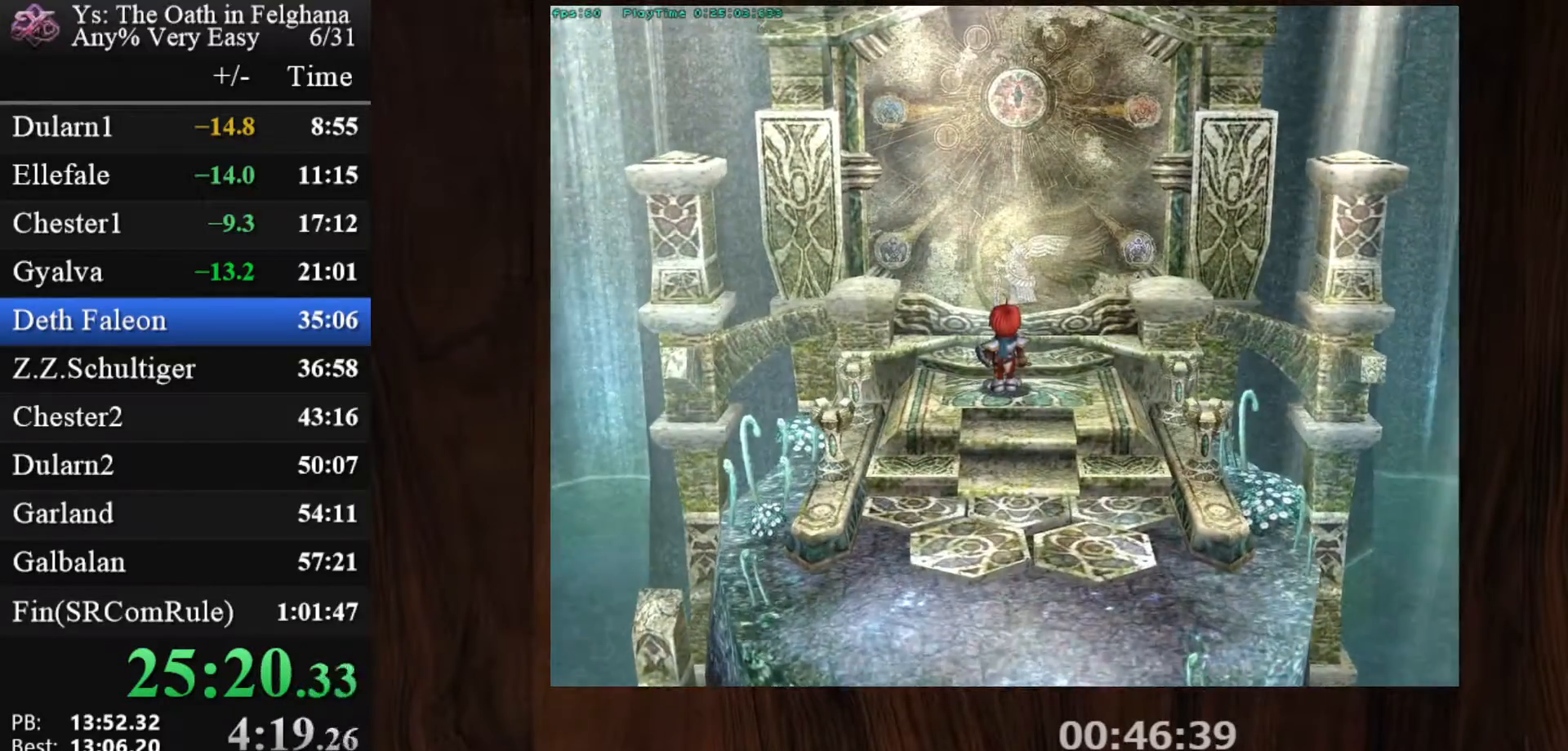
{"keys": ["z"], "mouse": [], "events": [[50, "ctrl", "up"], [50, "mouse_left", "up"], [100, "z", "down"], [283, "z", "up"], [433, "z", "down"]]}
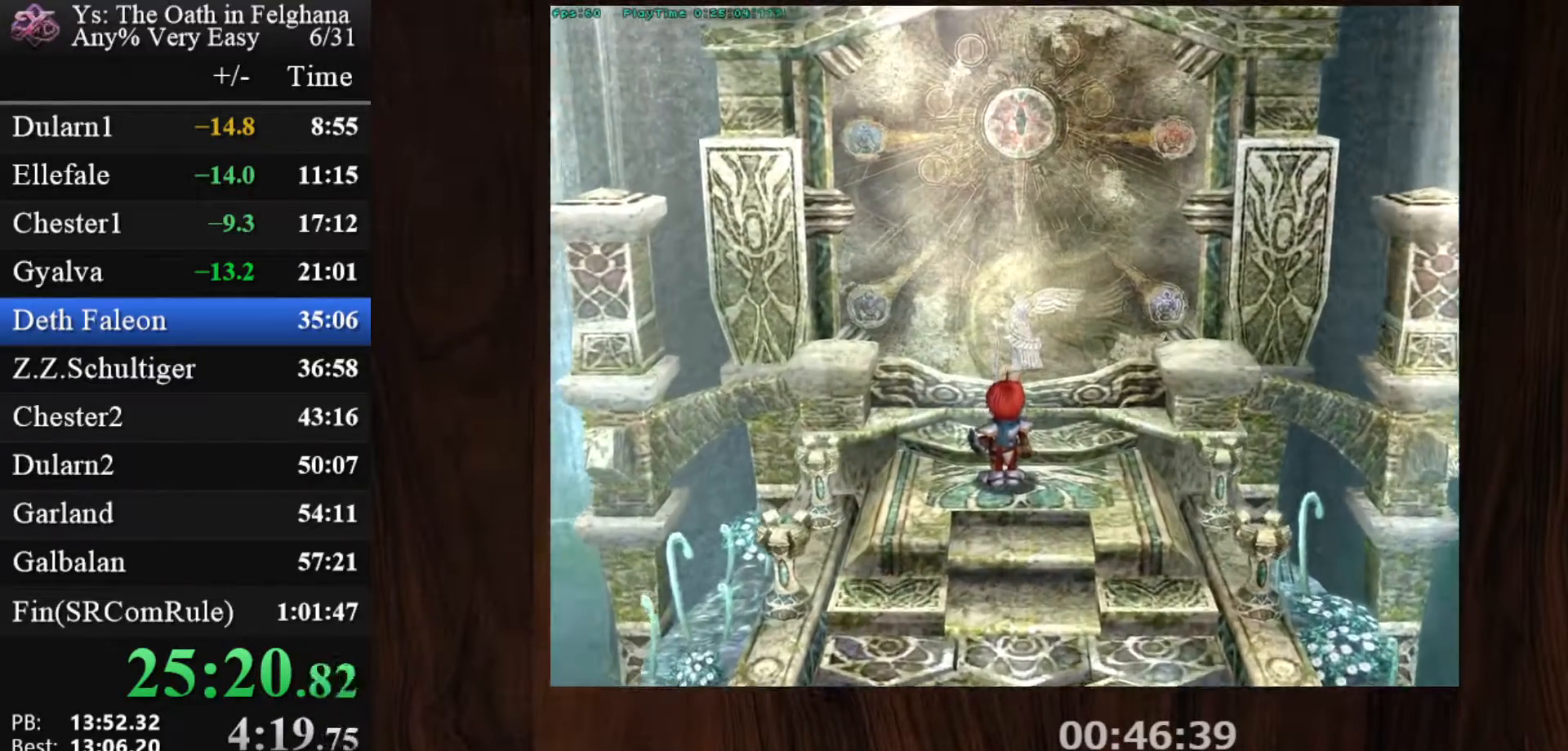
{"keys": [], "mouse": [], "events": [[67, "z", "up"], [267, "z", "down"], [400, "z", "up"]]}
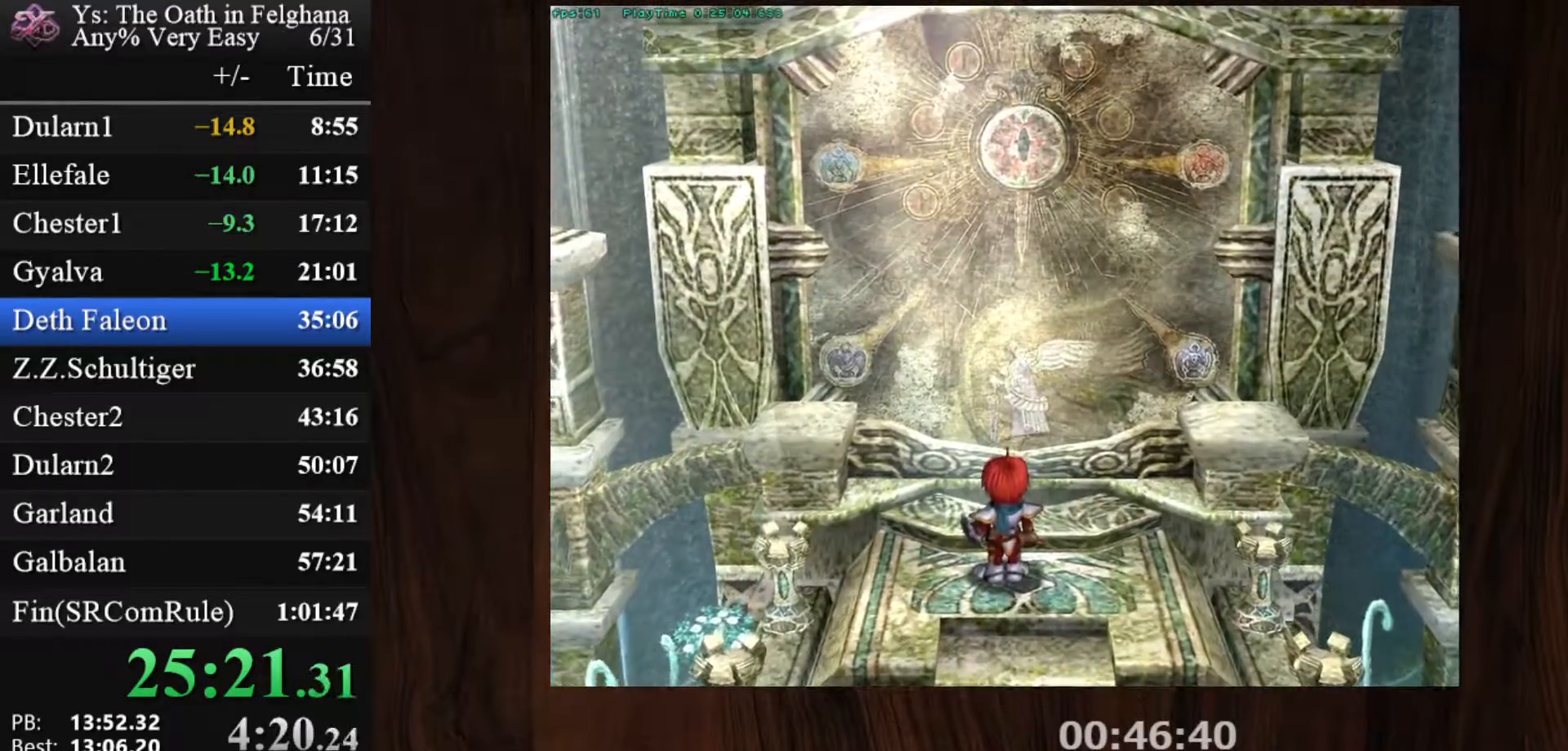
{"keys": ["z"], "mouse": [], "events": [[83, "z", "down"], [233, "z", "up"], [417, "z", "down"]]}
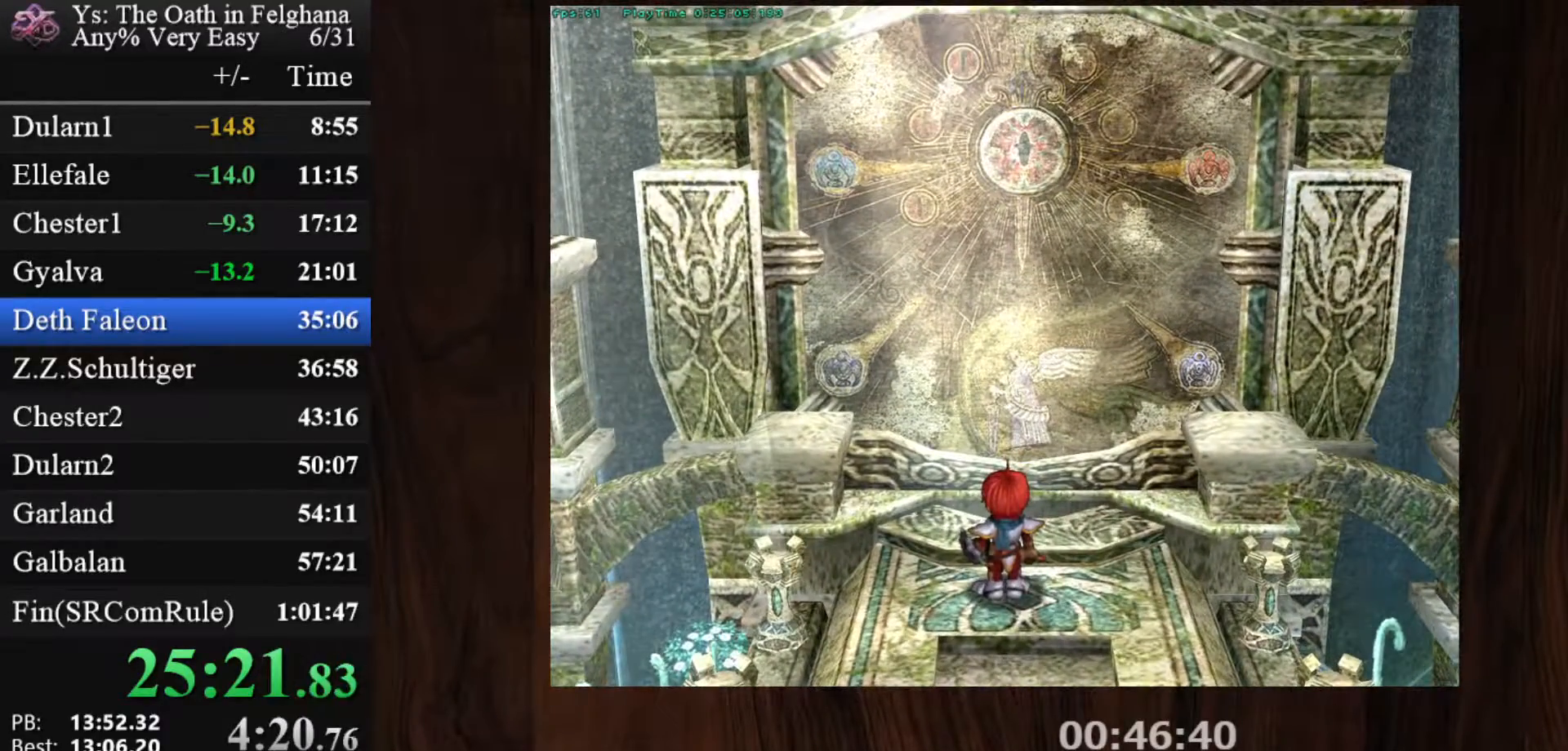
{"keys": [], "mouse": [], "events": [[50, "z", "up"], [200, "z", "down"], [383, "z", "up"]]}
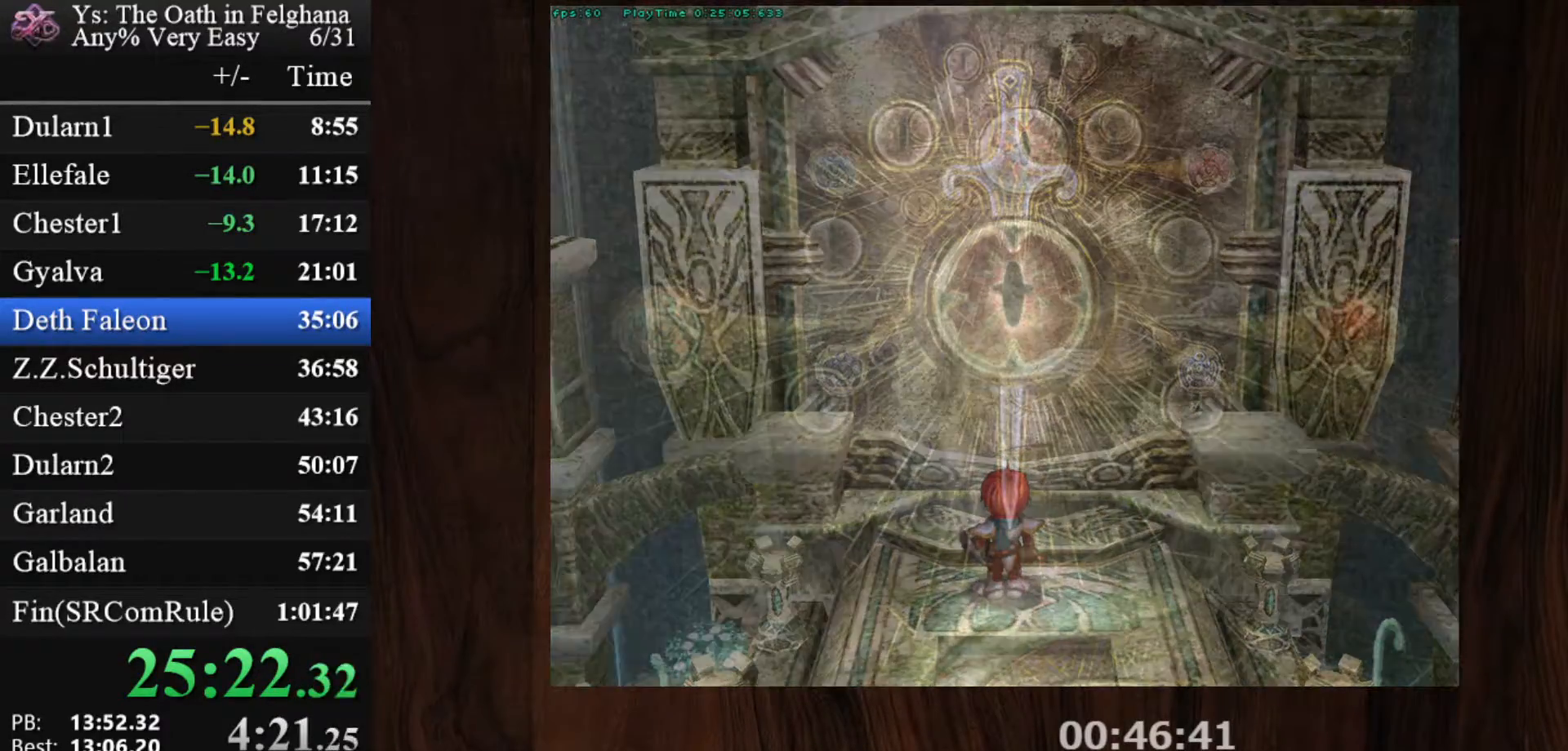
{"keys": ["z"], "mouse": [], "events": [[17, "z", "down"], [217, "z", "up"], [350, "z", "down"]]}